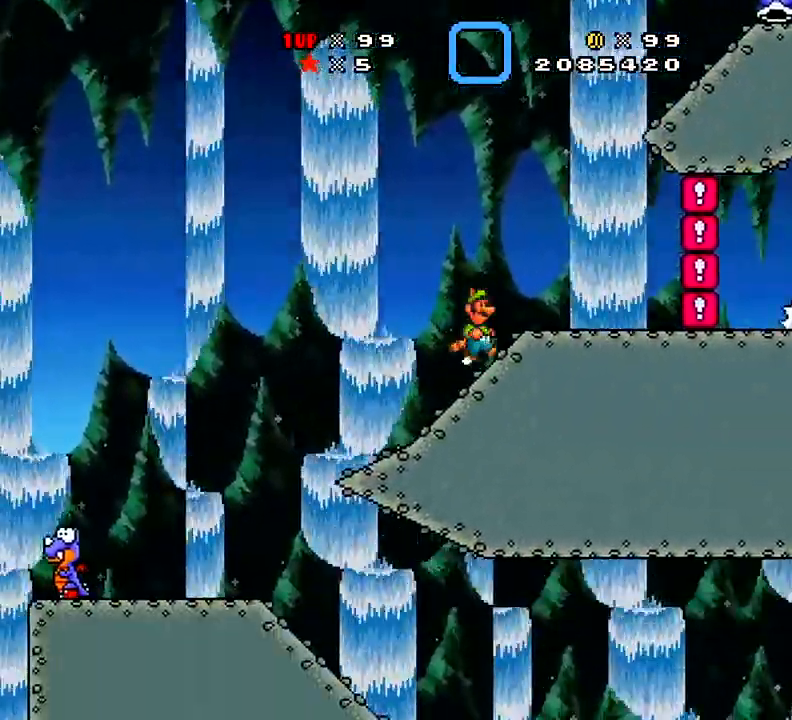
Gameplay with a controller (Xbox layout); each line is a JSON object with the inputs held at the frame after it. "events" lists button and stick changes between this image and that frame as [ms after this image, input, new state], when the widget could be followed in between. Not read: L3 R3 left_stick.
{"buttons": ["X", "DPAD_LEFT"], "right_stick": "center"}
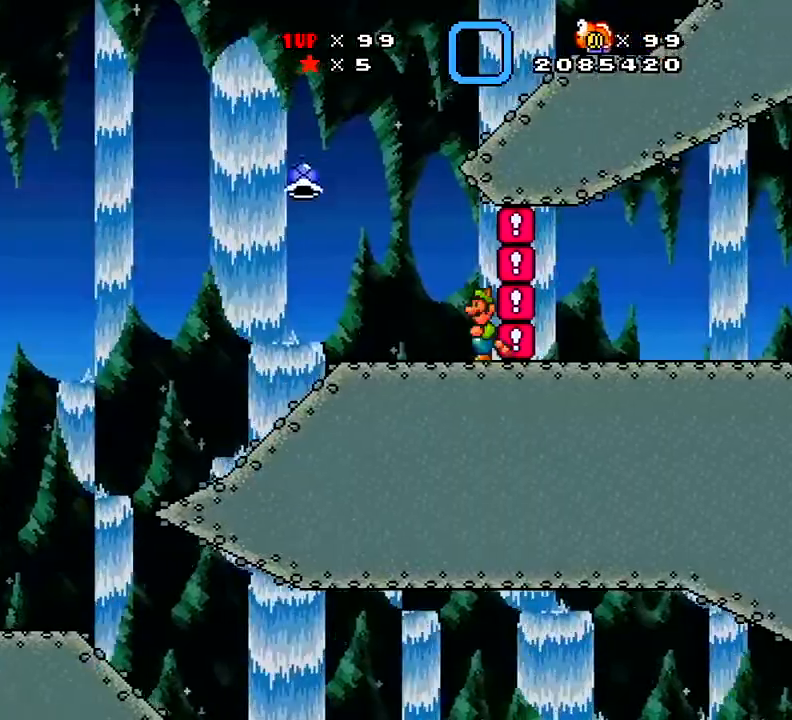
{"buttons": ["X"], "right_stick": "center", "events": [[83, "DPAD_LEFT", "up"], [233, "DPAD_LEFT", "down"], [316, "DPAD_LEFT", "up"], [450, "DPAD_LEFT", "down"], [483, "DPAD_LEFT", "up"]]}
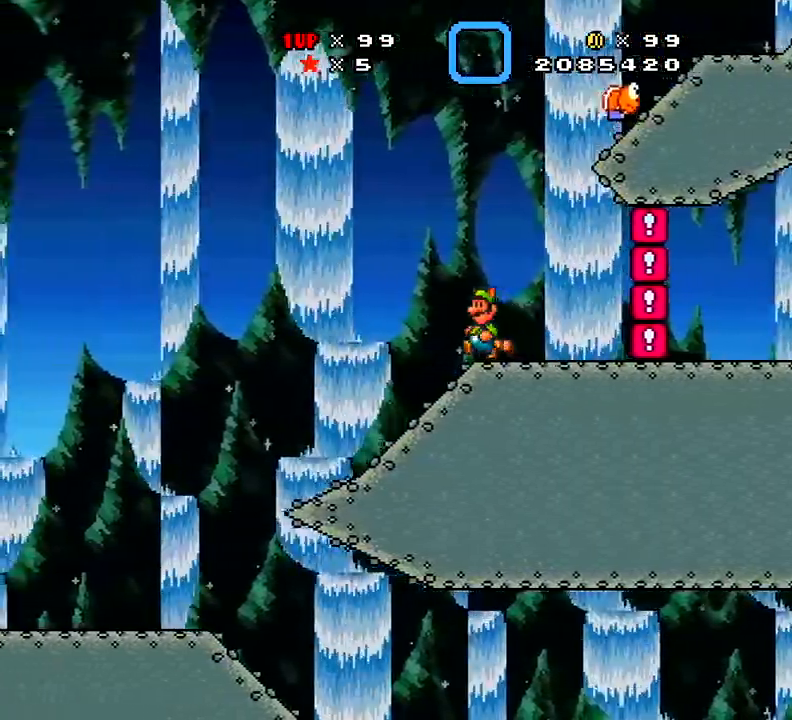
{"buttons": ["A", "X", "DPAD_RIGHT"], "right_stick": "center"}
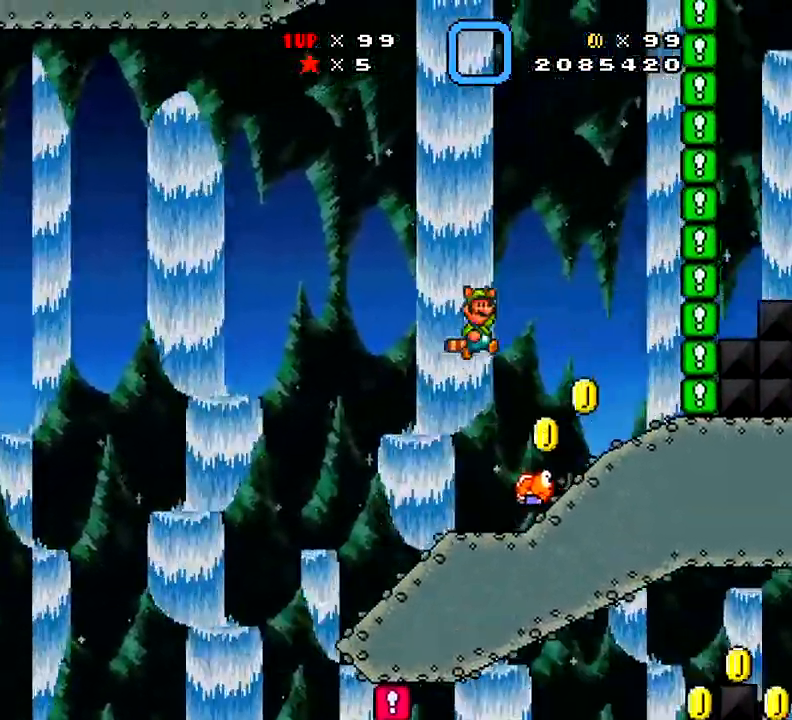
{"buttons": ["X", "DPAD_LEFT"], "right_stick": "center"}
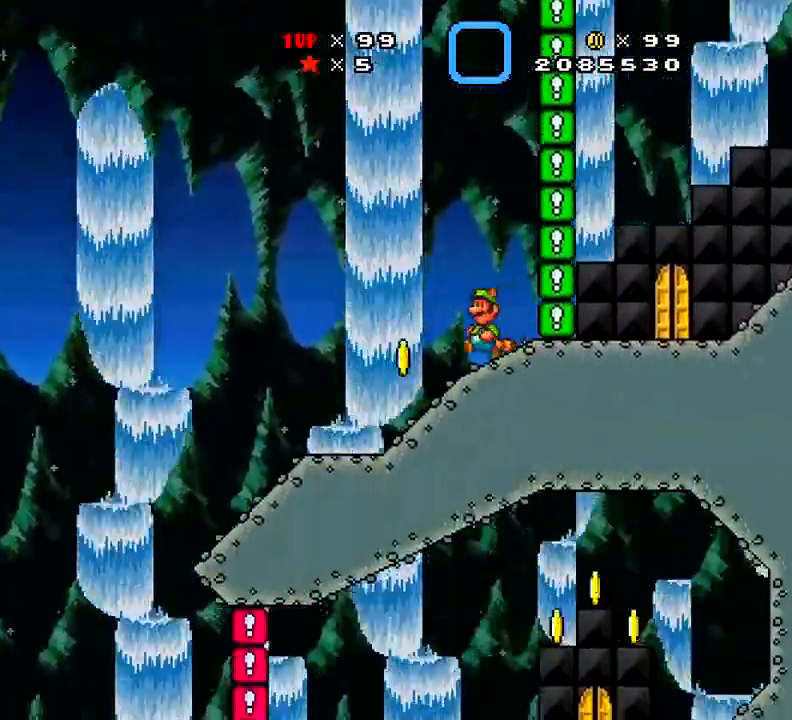
{"buttons": ["A", "X", "DPAD_LEFT"], "right_stick": "center"}